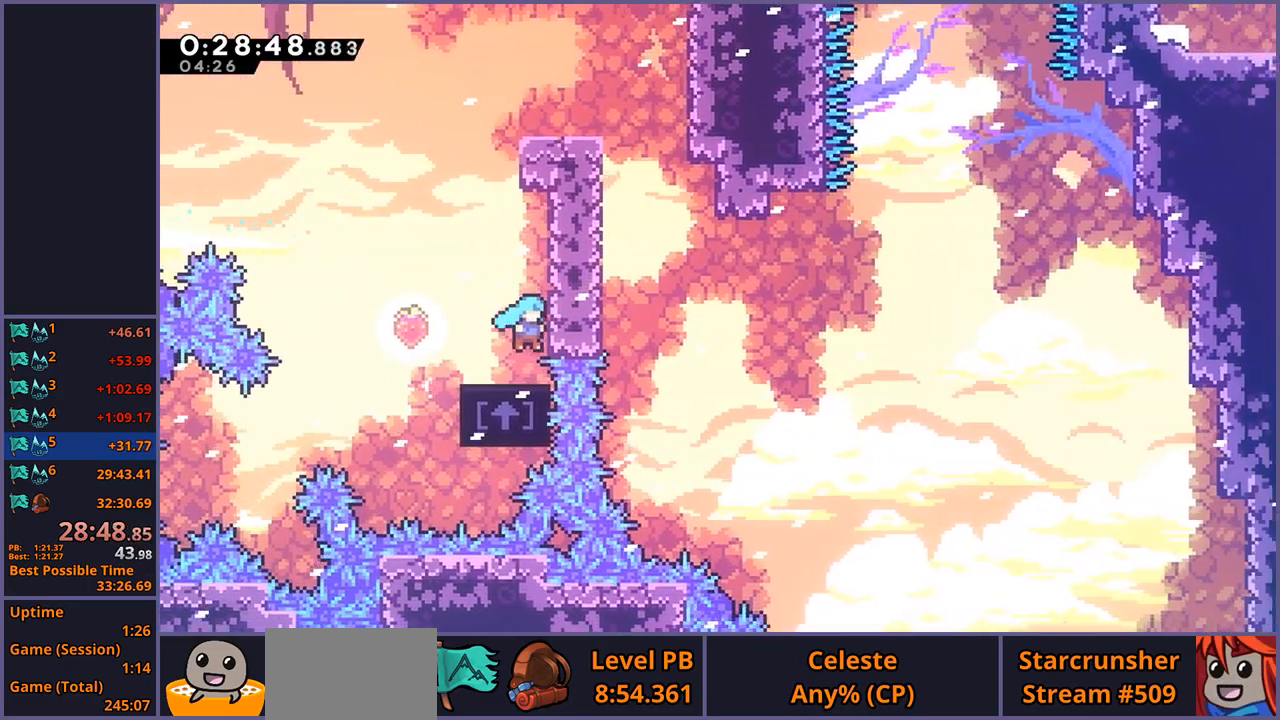
Gameplay with a controller (PlayStation layout); each line is a JSON object with the inputs held at the frame after it. "events" lists button and stick changes between this image and that frame as [ms after this image, input, new state], when the widget could be followed in between. Not read: R2 right_stick.
{"buttons": ["R1"], "left_stick": "up", "events": [[100, "CROSS", "down"], [117, "left_stick", "up-left"], [250, "left_stick", "up"], [367, "CROSS", "up"], [450, "R1", "down"]]}
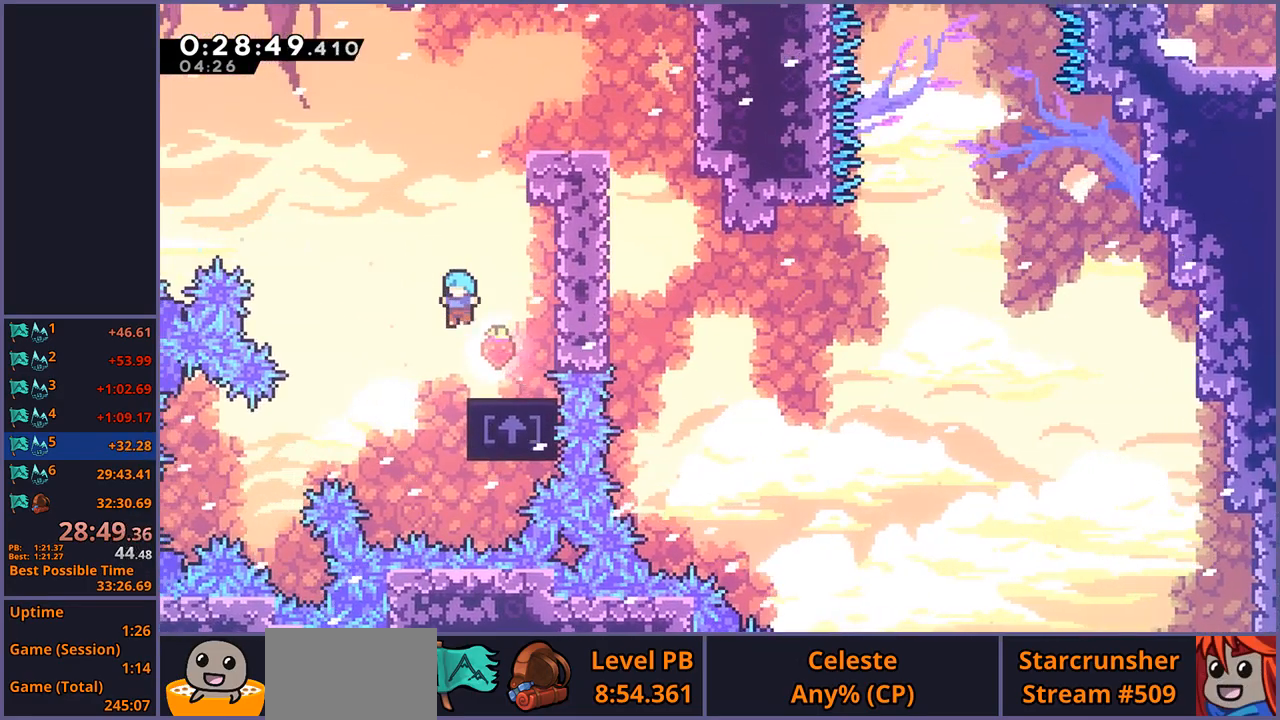
{"buttons": ["CROSS"], "left_stick": "up", "events": [[117, "R1", "up"], [117, "left_stick", "up-right"], [333, "left_stick", "center"], [483, "CROSS", "down"], [500, "left_stick", "up"]]}
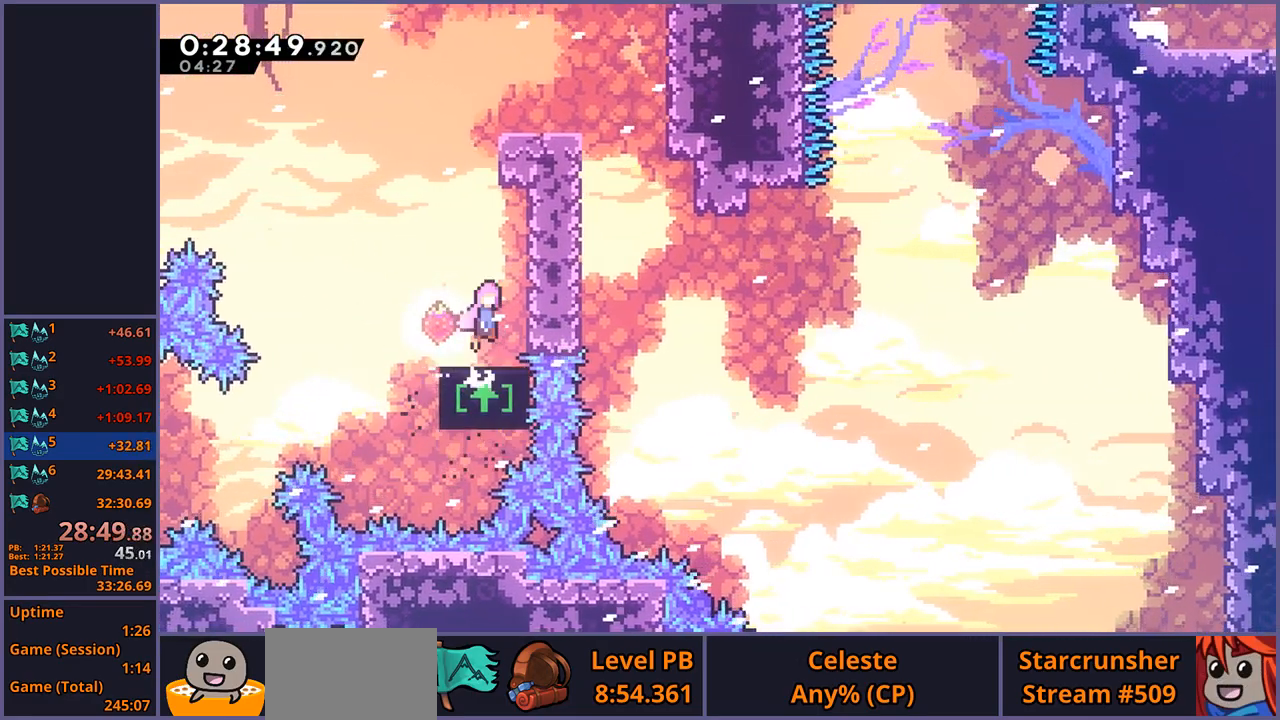
{"buttons": [], "left_stick": "up-right", "events": [[133, "CROSS", "up"], [167, "R1", "down"], [300, "R1", "up"], [433, "left_stick", "up-right"]]}
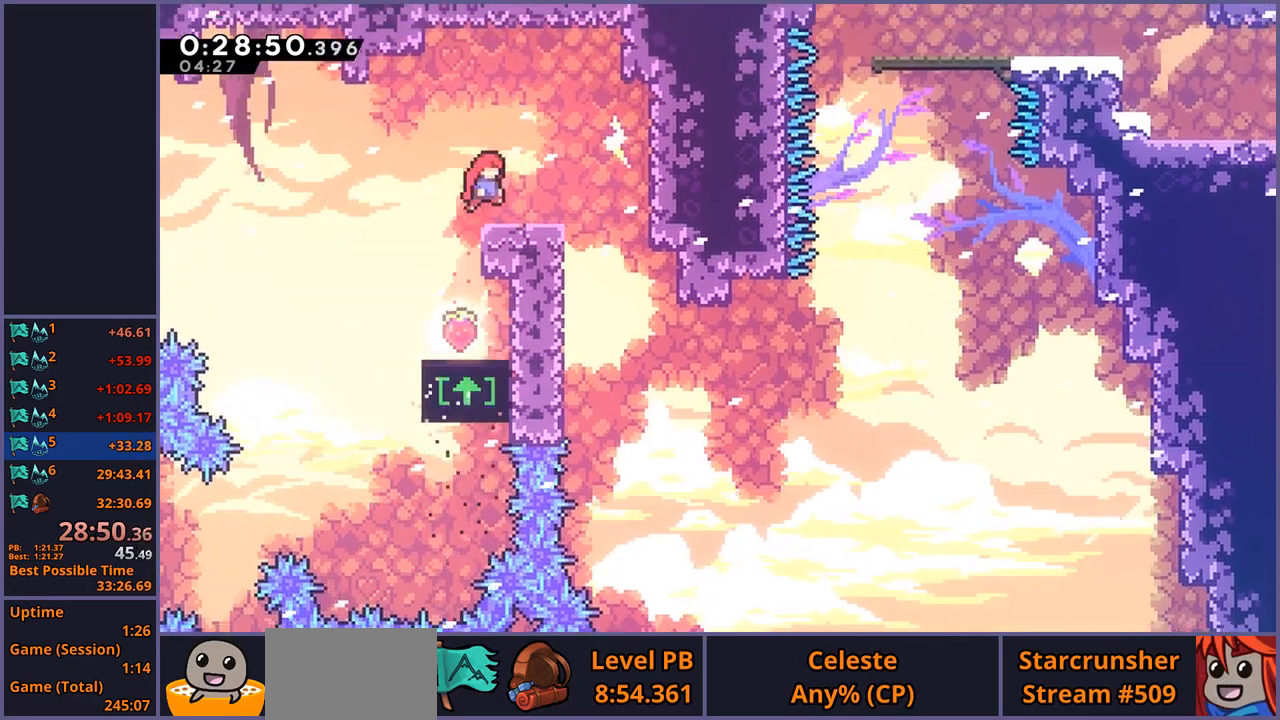
{"buttons": [], "left_stick": "right", "events": [[50, "left_stick", "right"]]}
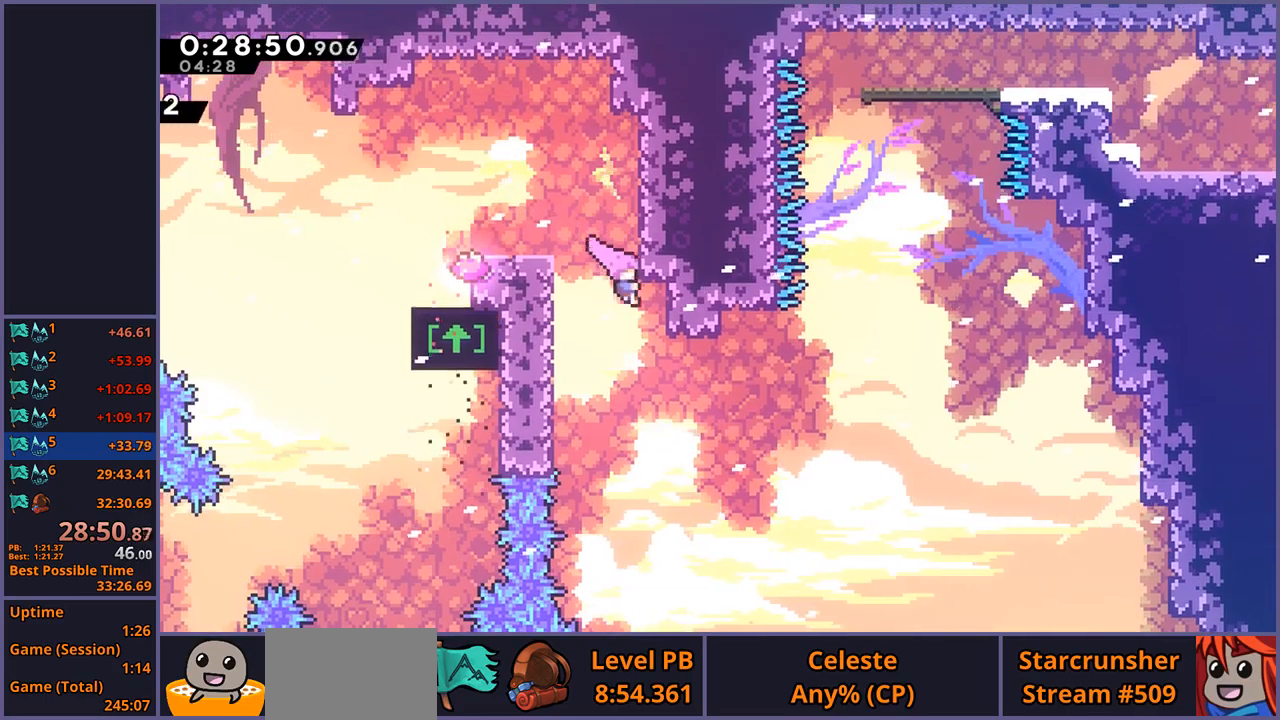
{"buttons": ["R1"], "left_stick": "up", "events": [[400, "R1", "down"], [433, "left_stick", "up"]]}
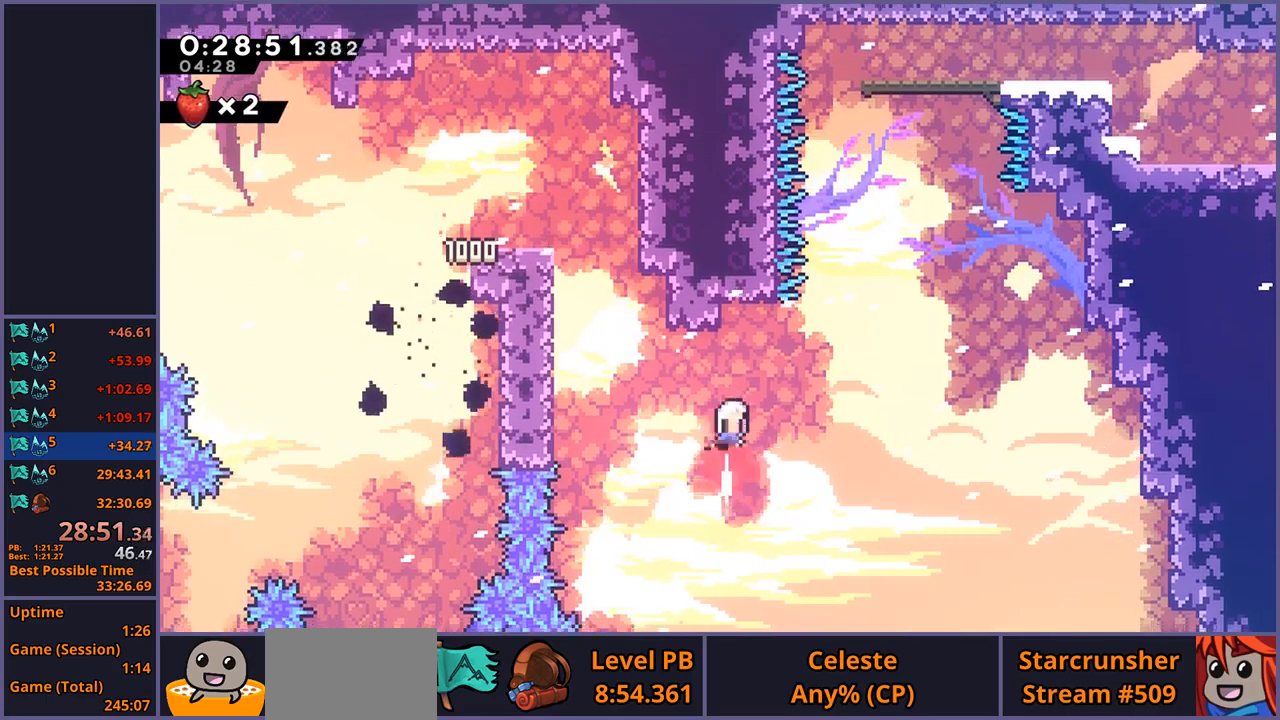
{"buttons": ["R1"], "left_stick": "up"}
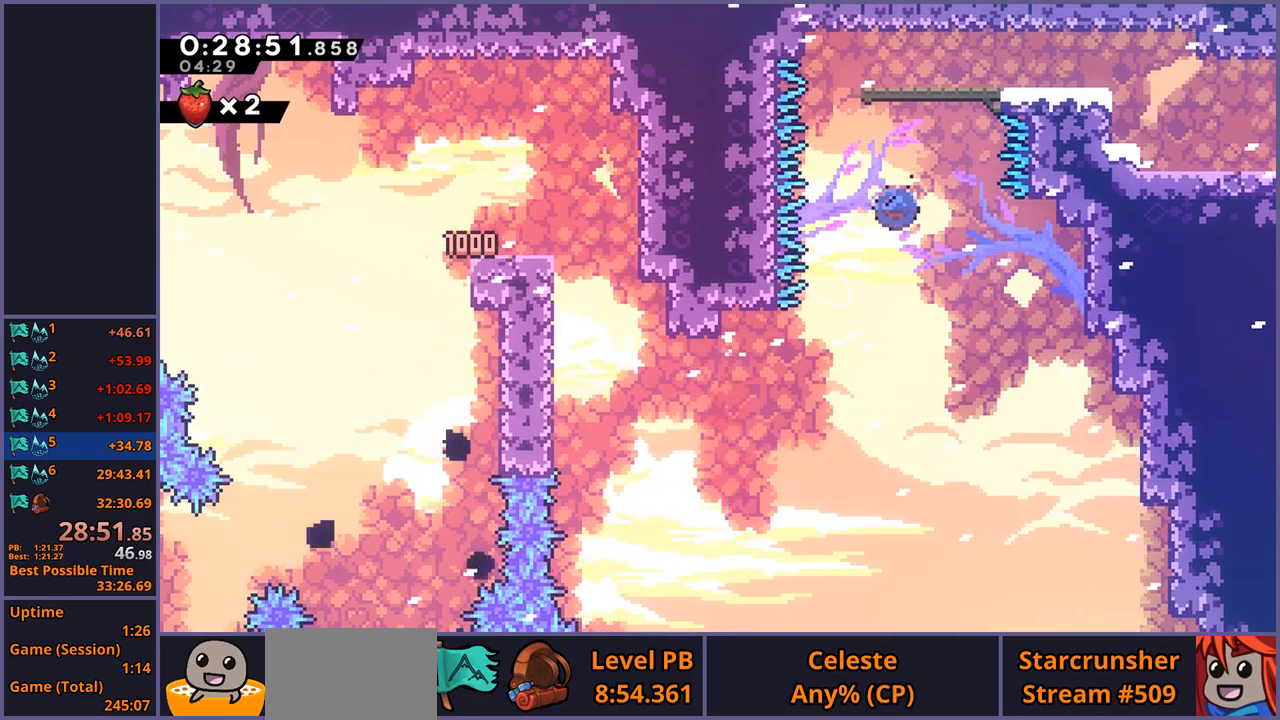
{"buttons": ["R1"], "left_stick": "down-right", "events": [[83, "R1", "up"], [150, "left_stick", "up-right"], [350, "left_stick", "down-right"], [417, "R1", "down"]]}
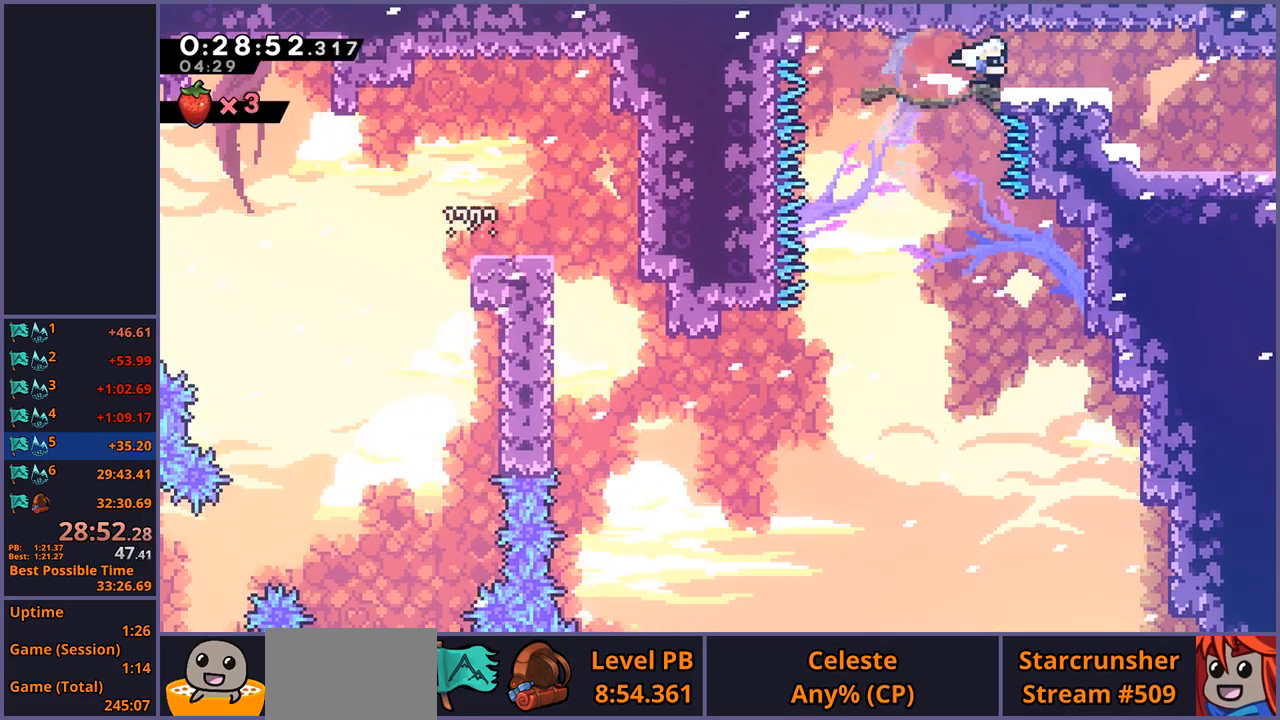
{"buttons": [], "left_stick": "center", "events": [[50, "CROSS", "down"], [100, "R1", "up"], [150, "CROSS", "up"], [167, "R1", "down"], [317, "R1", "up"], [483, "left_stick", "center"]]}
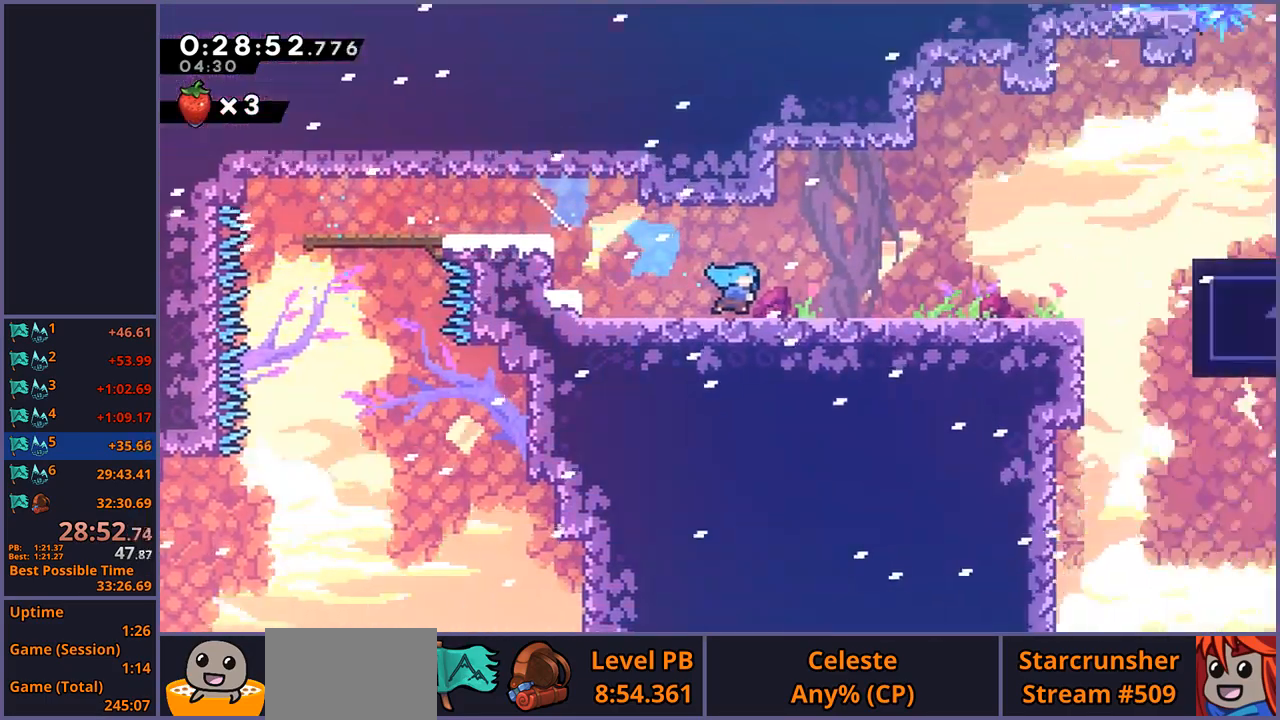
{"buttons": [], "left_stick": "right", "events": [[500, "left_stick", "right"]]}
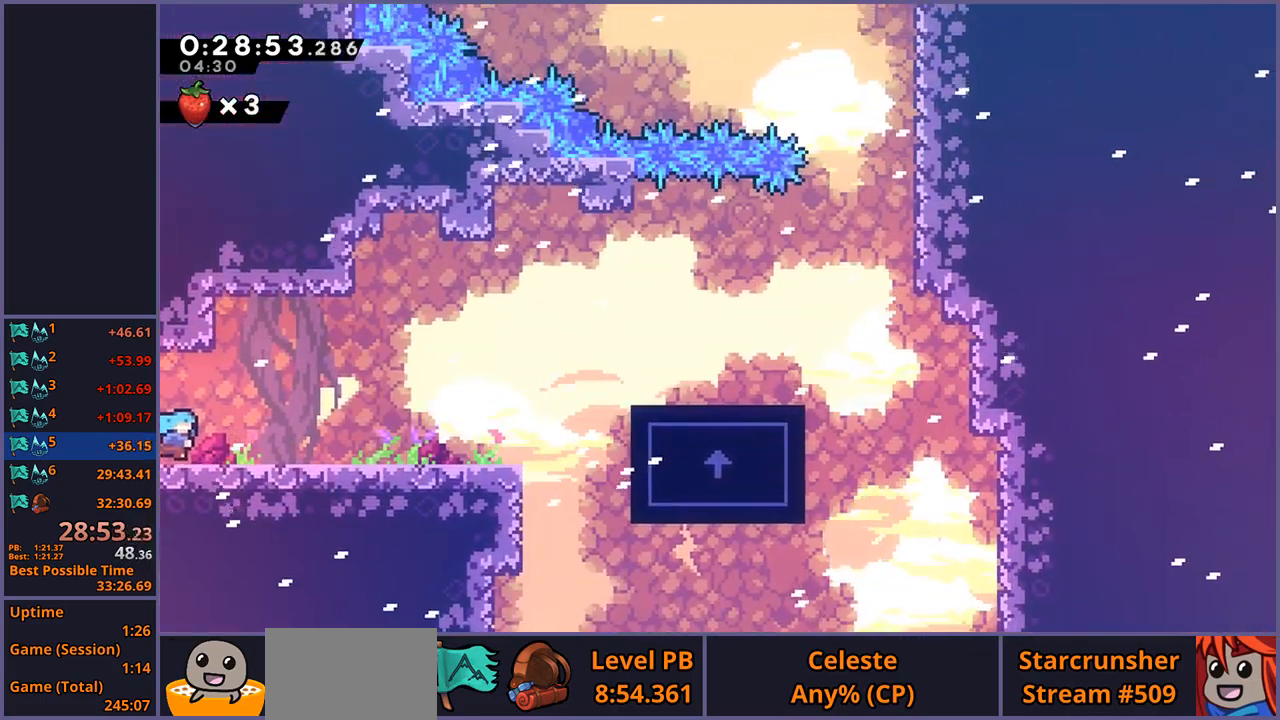
{"buttons": ["CROSS"], "left_stick": "right", "events": [[83, "CROSS", "down"], [283, "CROSS", "up"], [500, "CROSS", "down"]]}
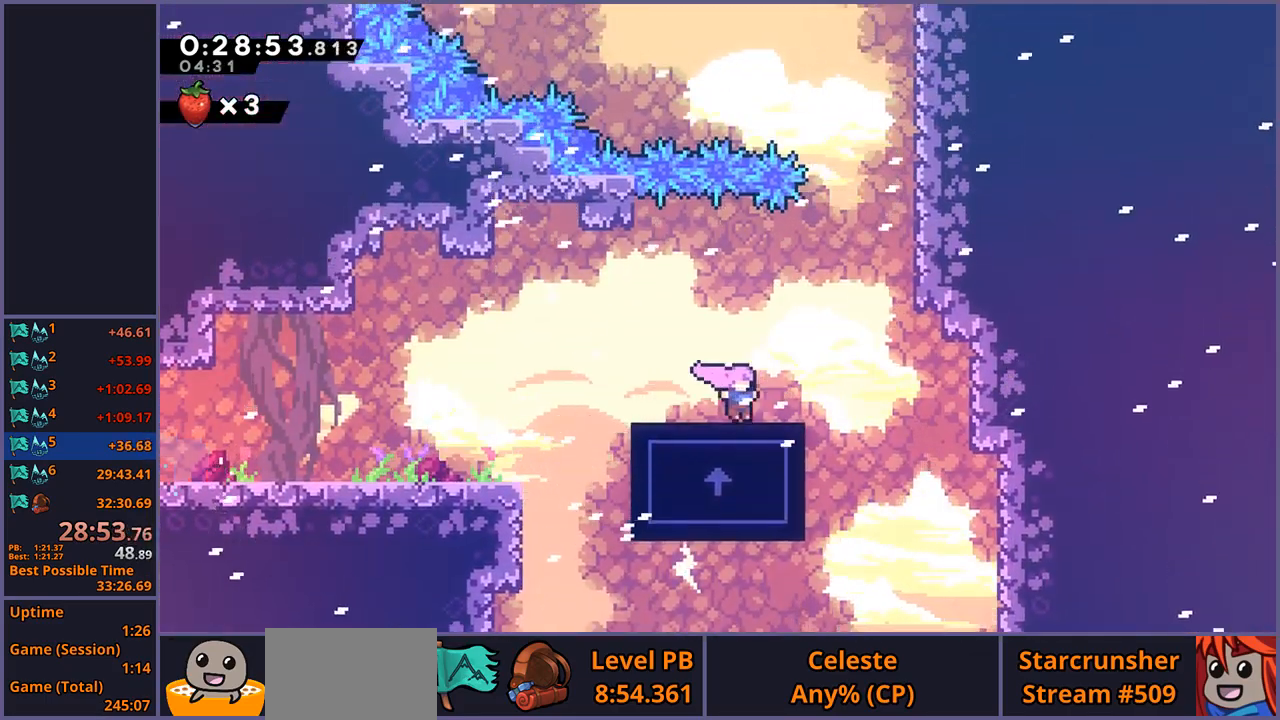
{"buttons": ["L1"], "left_stick": "up-right", "events": [[100, "left_stick", "up"], [167, "CROSS", "up"], [167, "R1", "down"], [283, "R1", "up"], [383, "left_stick", "up-right"], [433, "L1", "down"]]}
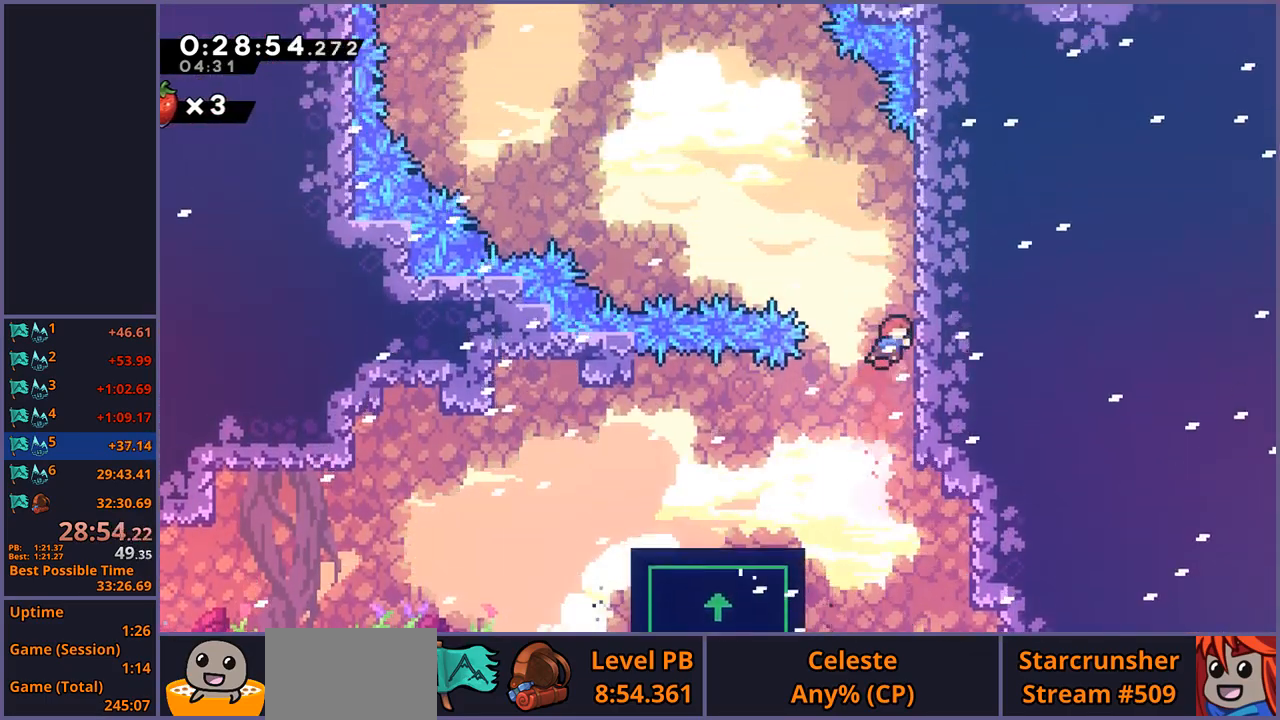
{"buttons": ["L1"], "left_stick": "center", "events": [[33, "CROSS", "down"], [133, "left_stick", "center"], [317, "CROSS", "up"]]}
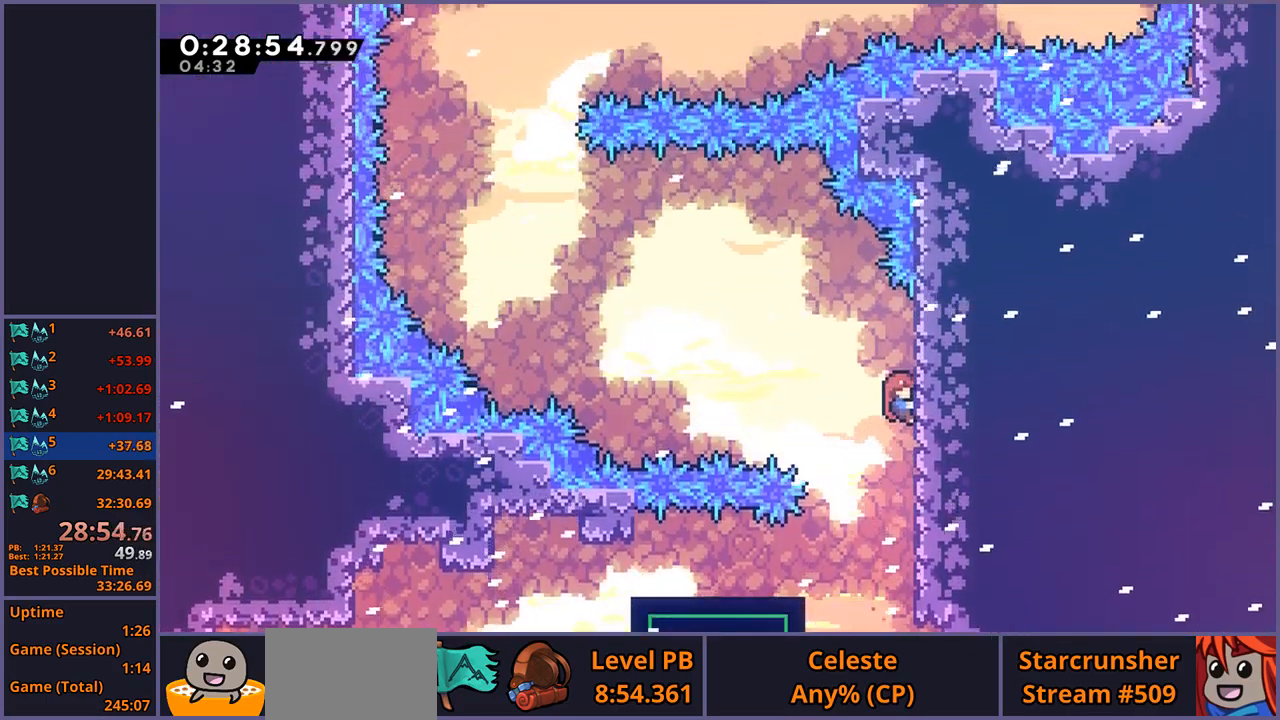
{"buttons": ["CROSS"], "left_stick": "left", "events": [[233, "left_stick", "left"], [267, "CROSS", "down"], [450, "L1", "up"]]}
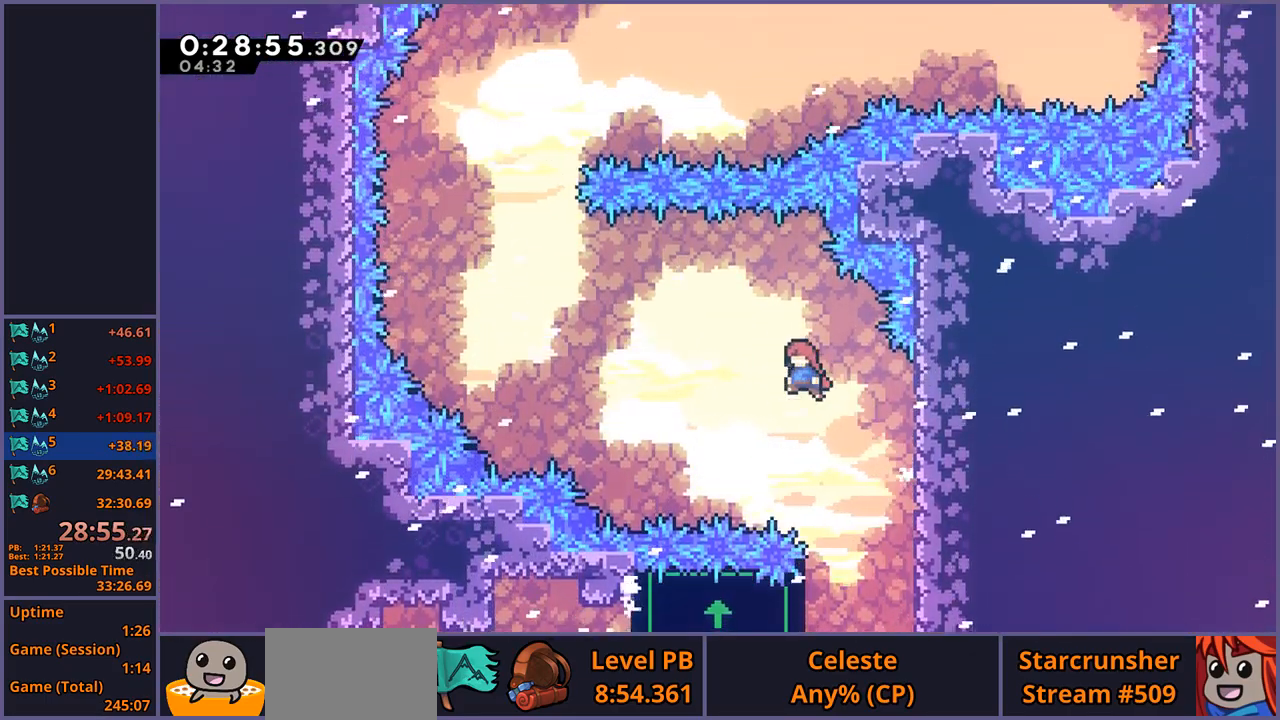
{"buttons": [], "left_stick": "up-left", "events": [[200, "CROSS", "up"], [367, "left_stick", "up-left"]]}
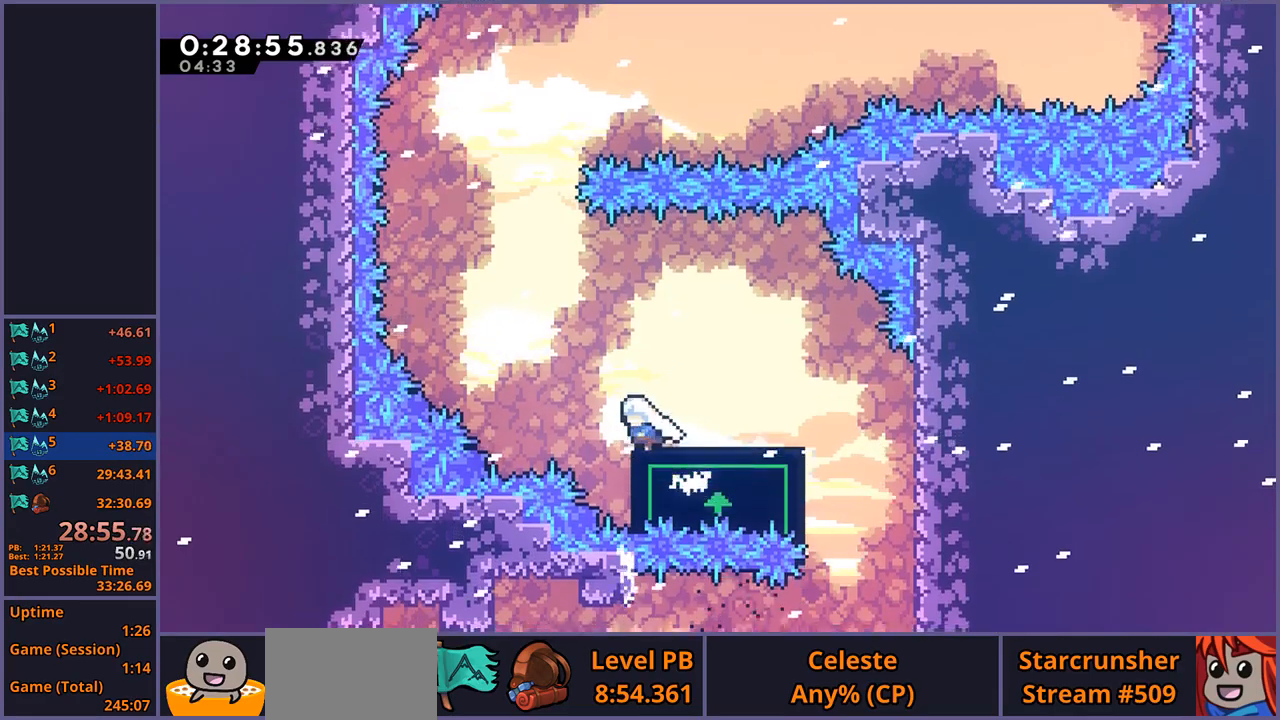
{"buttons": ["CROSS"], "left_stick": "up-left", "events": [[67, "CROSS", "down"]]}
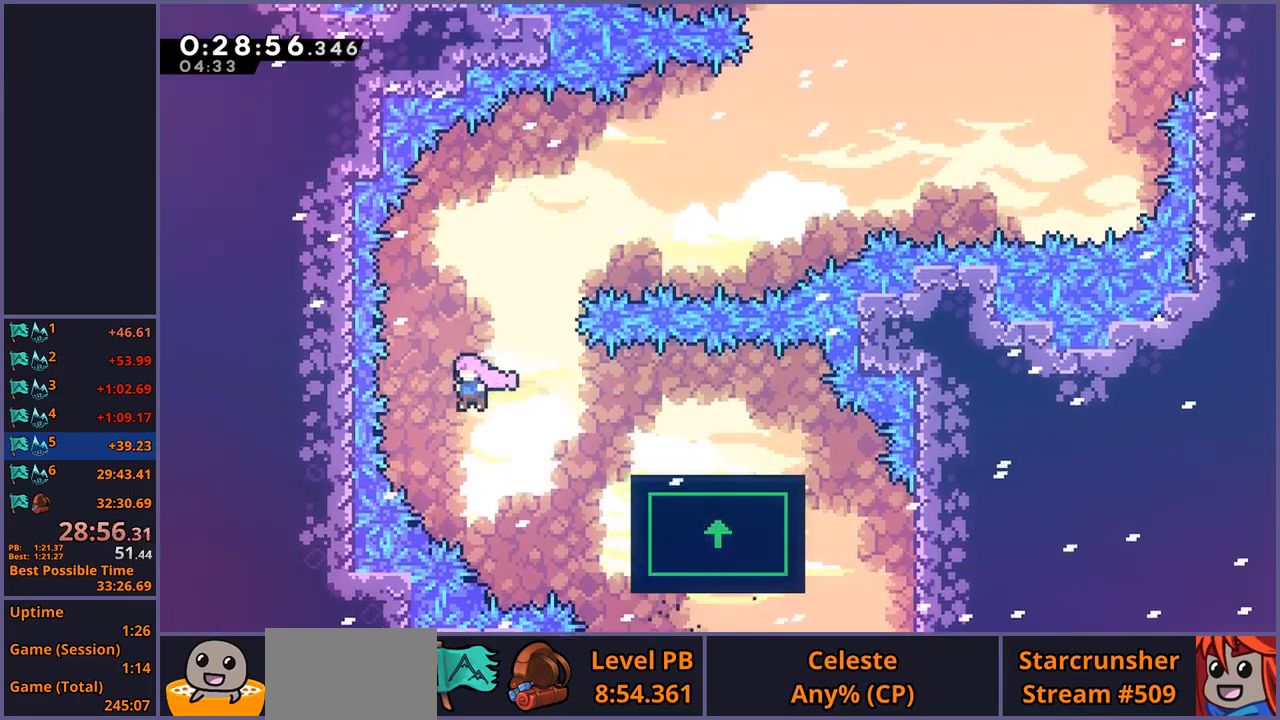
{"buttons": [], "left_stick": "up-right", "events": [[67, "CROSS", "up"], [67, "left_stick", "up"], [133, "R1", "down"], [233, "R1", "up"], [417, "left_stick", "up-right"]]}
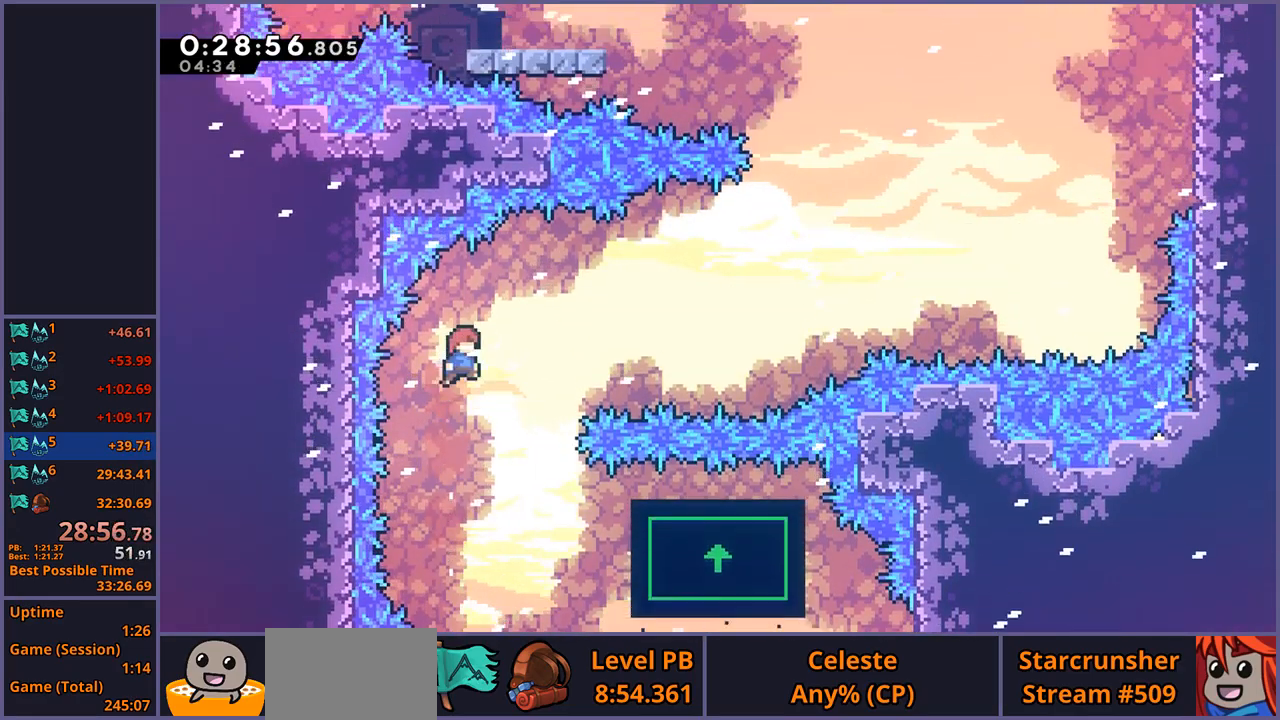
{"buttons": [], "left_stick": "up-right", "events": [[200, "R1", "down"], [300, "R1", "up"]]}
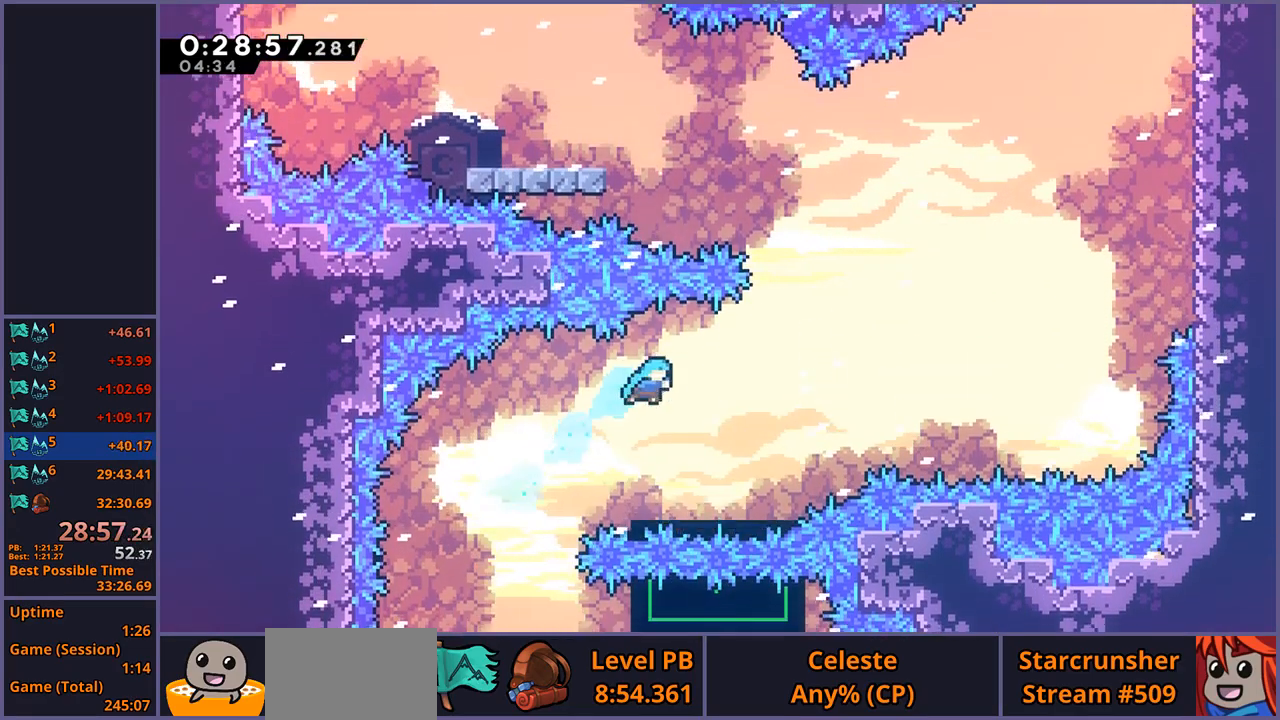
{"buttons": [], "left_stick": "center", "events": [[450, "left_stick", "center"]]}
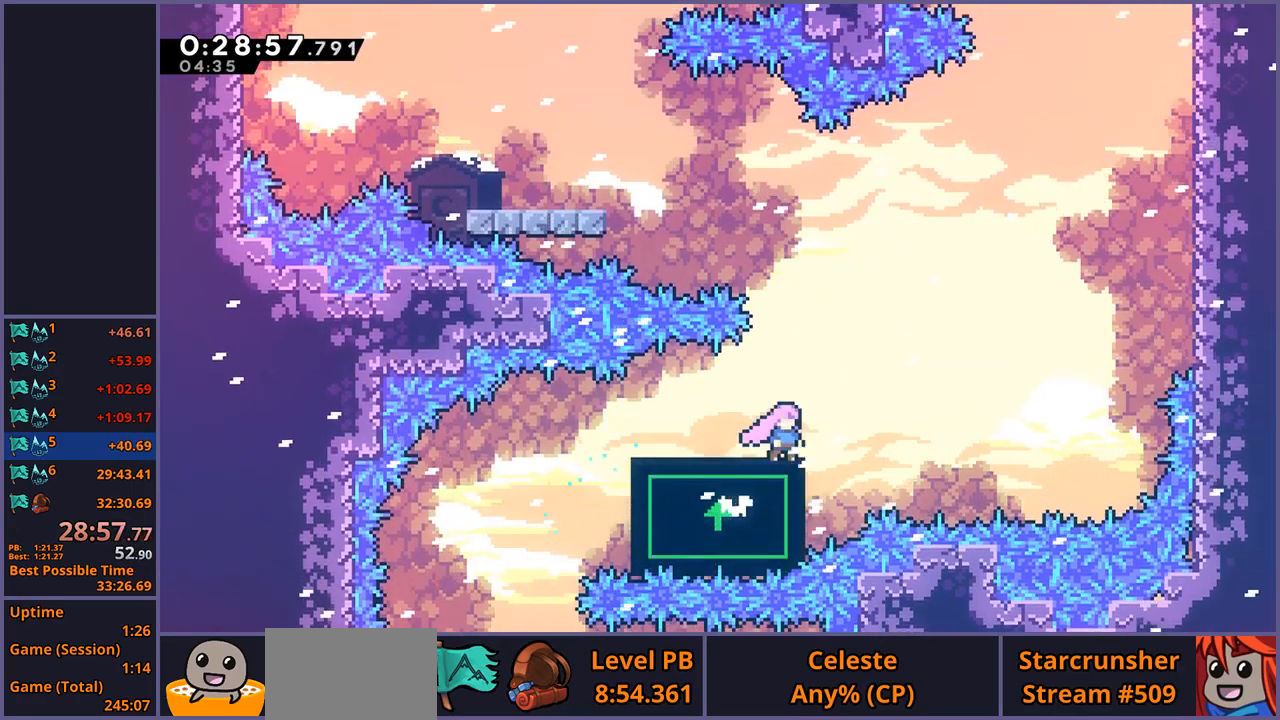
{"buttons": [], "left_stick": "center", "events": []}
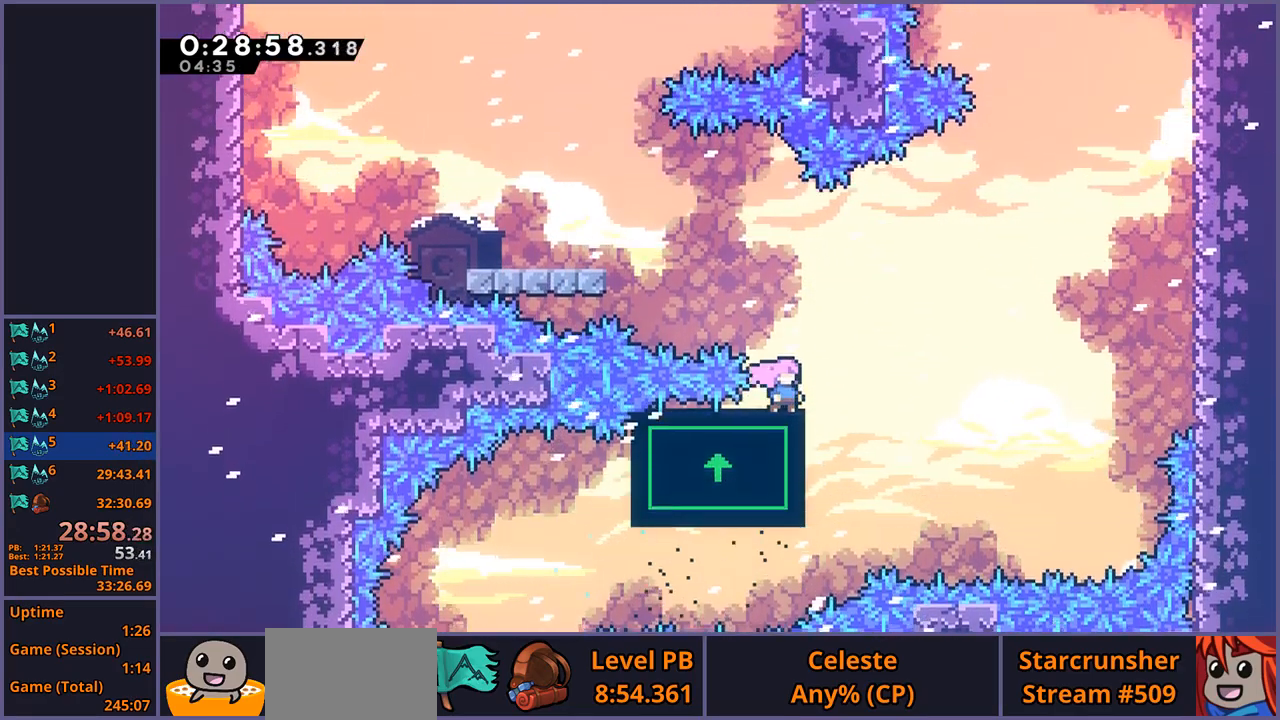
{"buttons": [], "left_stick": "left", "events": [[350, "left_stick", "left"]]}
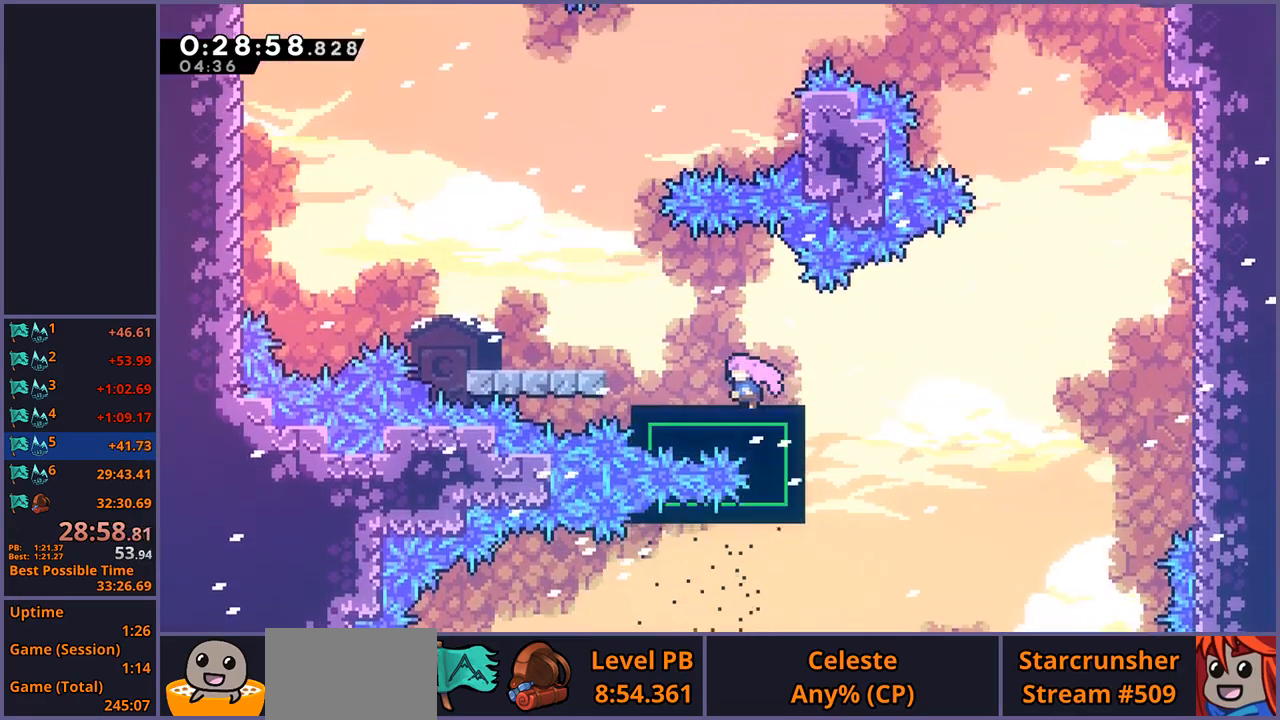
{"buttons": [], "left_stick": "left", "events": [[267, "left_stick", "center"], [467, "left_stick", "left"]]}
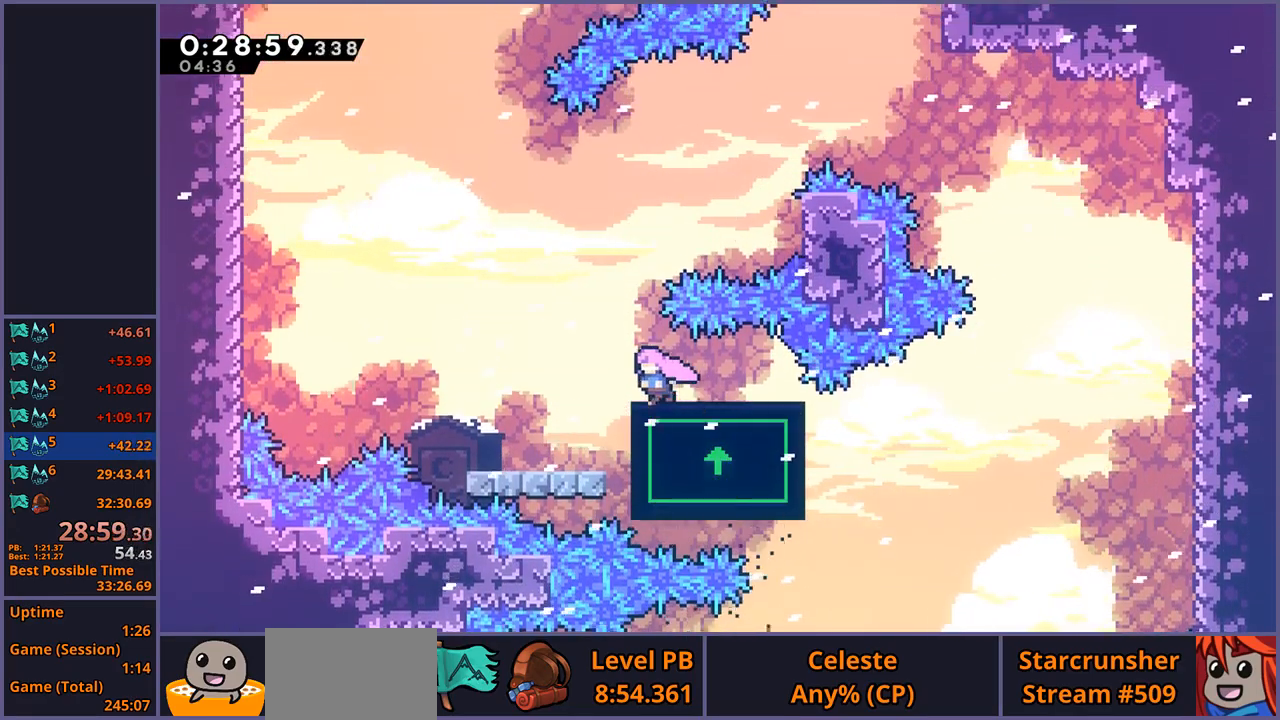
{"buttons": [], "left_stick": "center", "events": [[50, "left_stick", "center"]]}
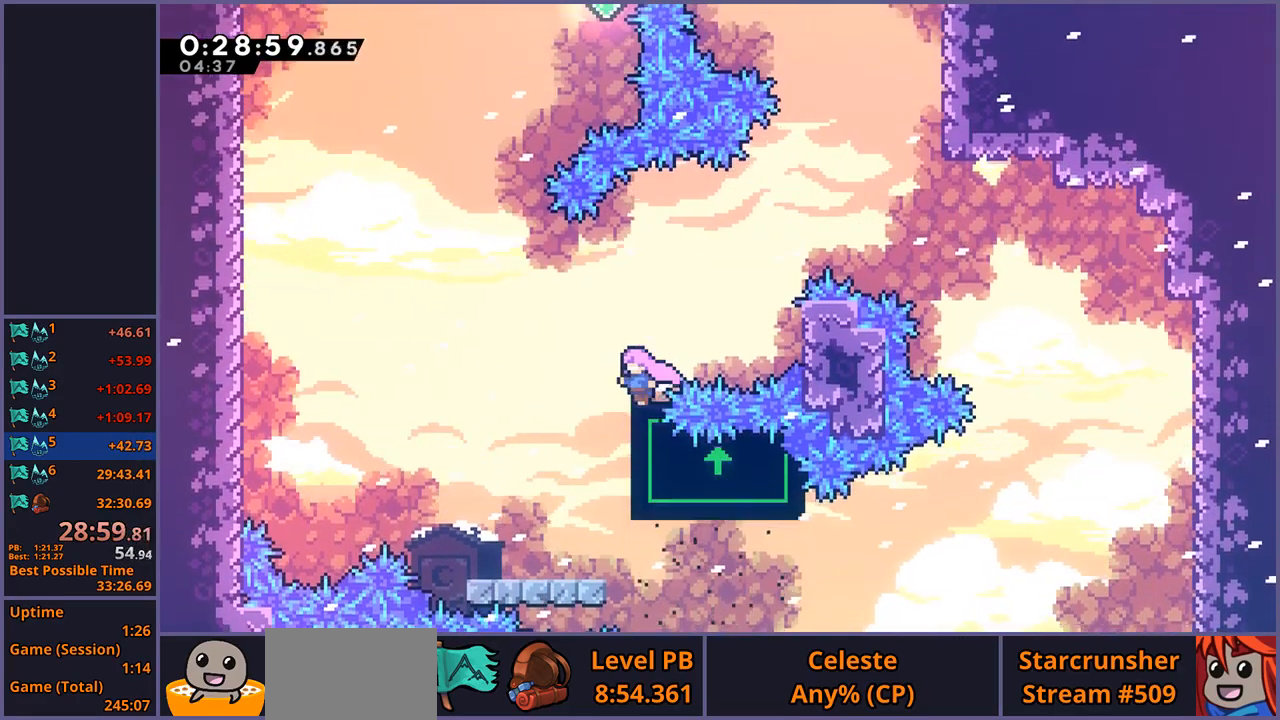
{"buttons": [], "left_stick": "right", "events": [[117, "left_stick", "right"]]}
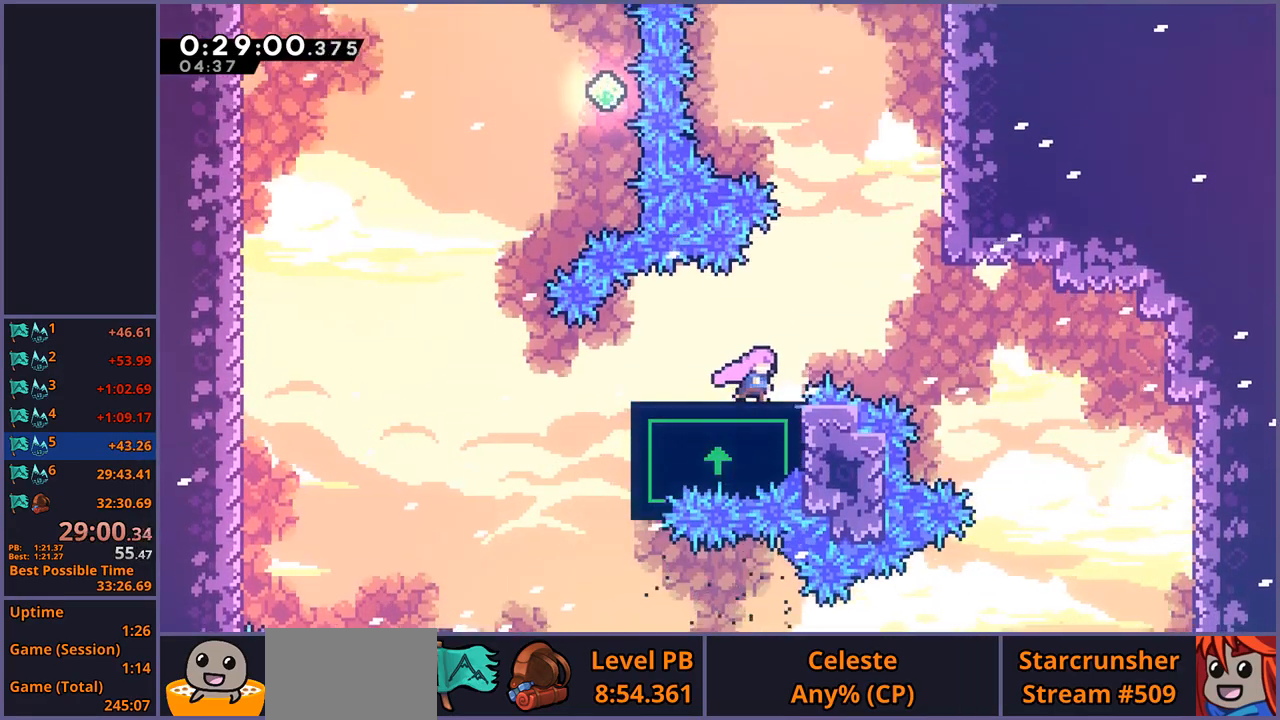
{"buttons": [], "left_stick": "center", "events": [[83, "left_stick", "center"], [433, "left_stick", "right"], [483, "left_stick", "center"]]}
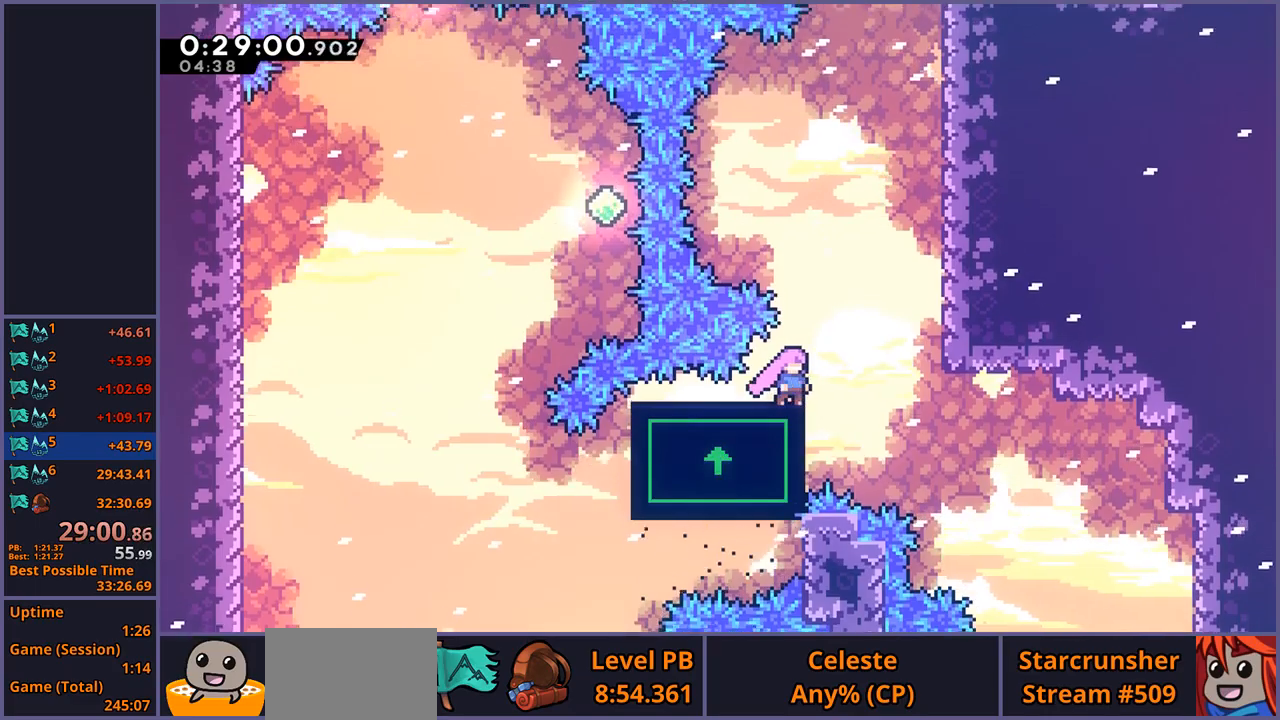
{"buttons": ["CROSS", "L1"], "left_stick": "right", "events": [[233, "left_stick", "right"], [267, "L1", "down"], [283, "CROSS", "down"]]}
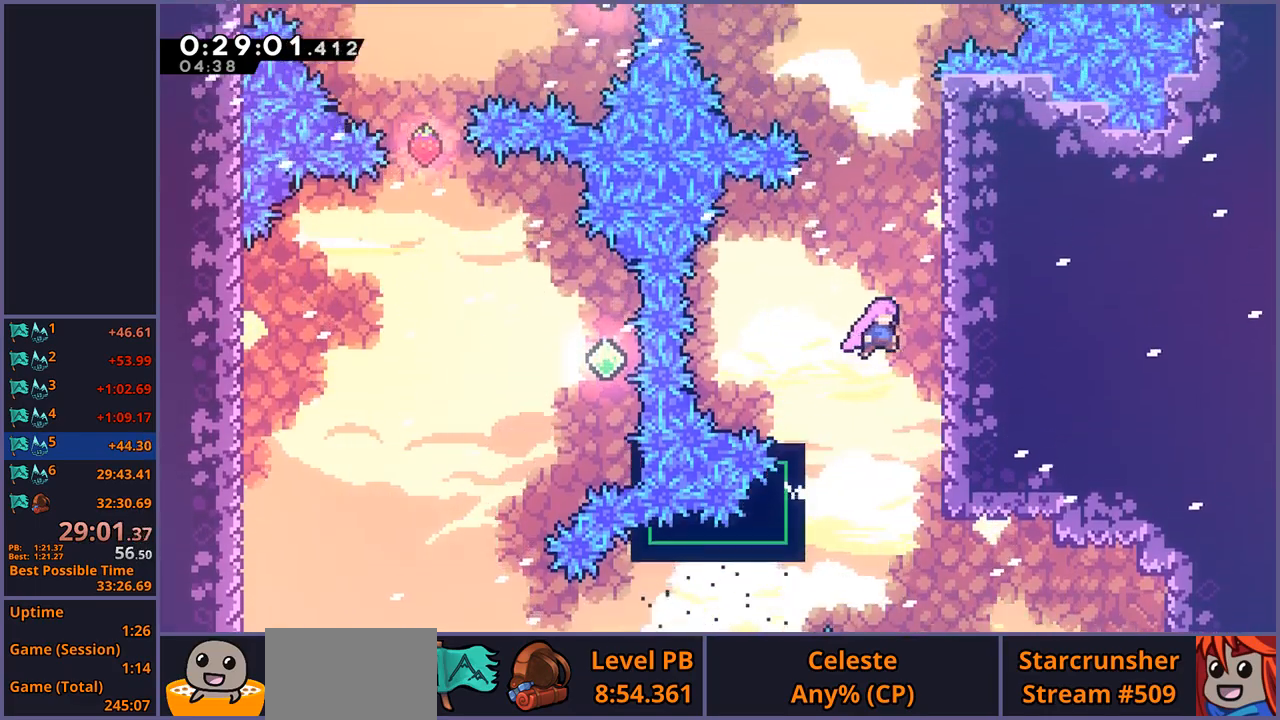
{"buttons": ["CROSS", "L1"], "left_stick": "center", "events": [[117, "CROSS", "up"], [167, "left_stick", "center"], [200, "CROSS", "down"], [350, "CROSS", "up"], [417, "CROSS", "down"]]}
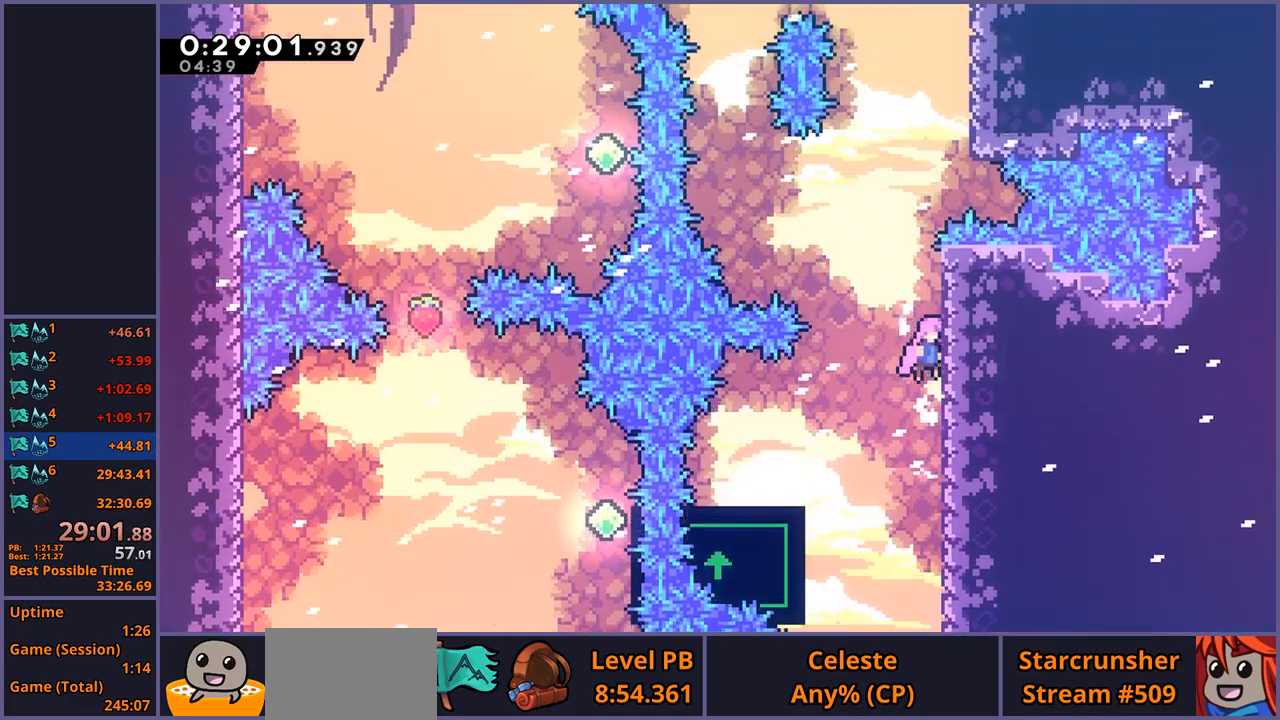
{"buttons": ["CROSS", "L1"], "left_stick": "right", "events": [[67, "CROSS", "up"], [100, "CROSS", "down"], [233, "CROSS", "up"], [283, "CROSS", "down"], [400, "left_stick", "right"]]}
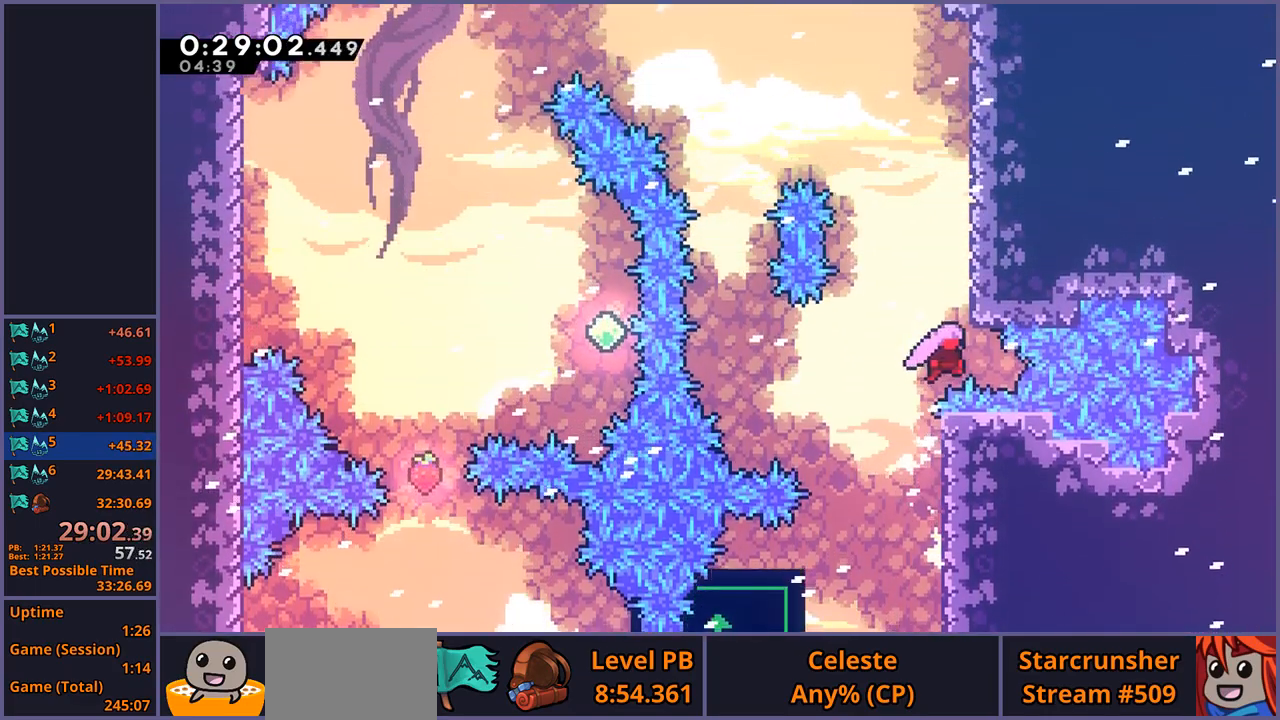
{"buttons": ["CROSS", "L1", "R1"], "left_stick": "up-left", "events": [[50, "left_stick", "up"], [83, "CROSS", "up"], [83, "R1", "down"], [300, "CROSS", "down"], [300, "left_stick", "up-left"]]}
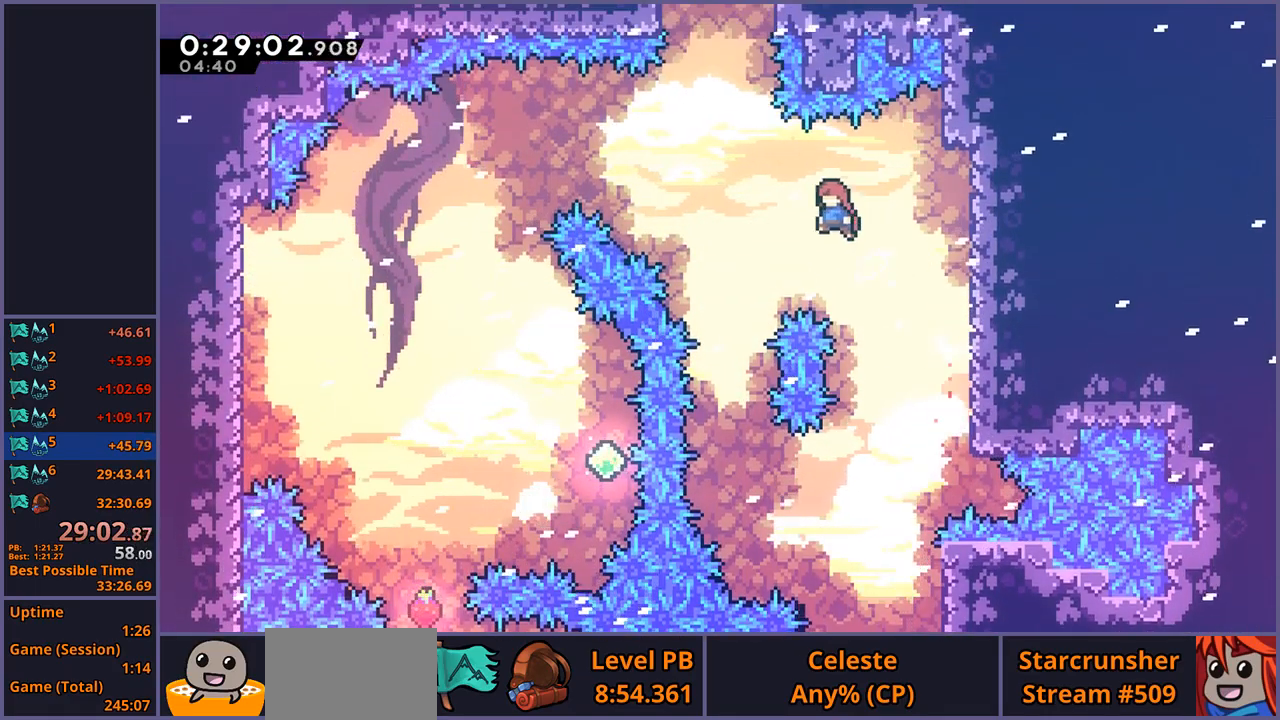
{"buttons": ["L1"], "left_stick": "up", "events": [[17, "R1", "up"], [267, "CROSS", "up"], [283, "R1", "down"], [300, "left_stick", "up"], [417, "R1", "up"]]}